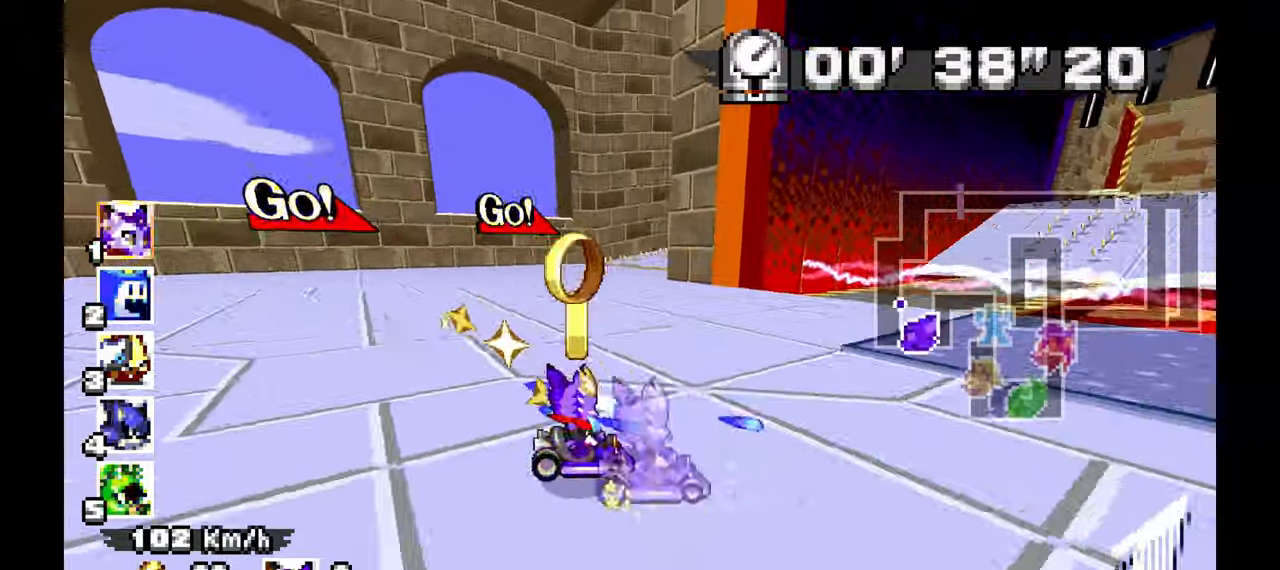
Gameplay with a controller (Xbox layout); each line is a JSON object with the inputs held at the frame after it. "events" lists button and stick changes between this image and that frame as [ms after this image, input, new state], when the widget could be followed in between. Not read: HOME L1 L2 L3 R1 R2 R3 START.
{"buttons": [], "left_stick": "up-left", "events": [[483, "left_stick", "up-left"]]}
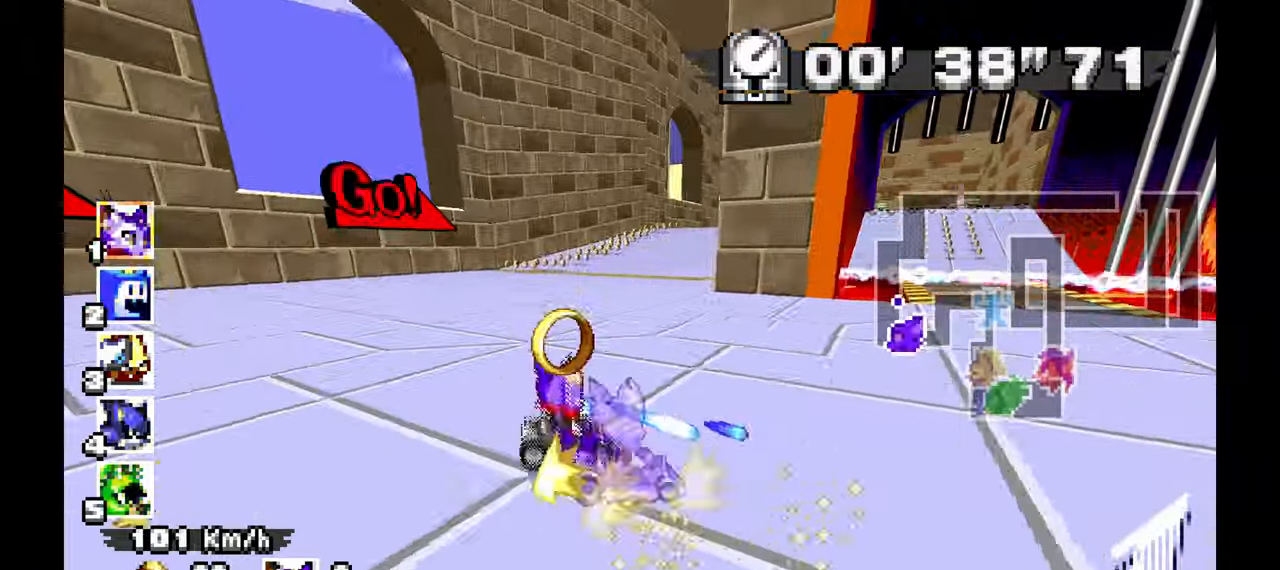
{"buttons": [], "left_stick": "up-left", "events": []}
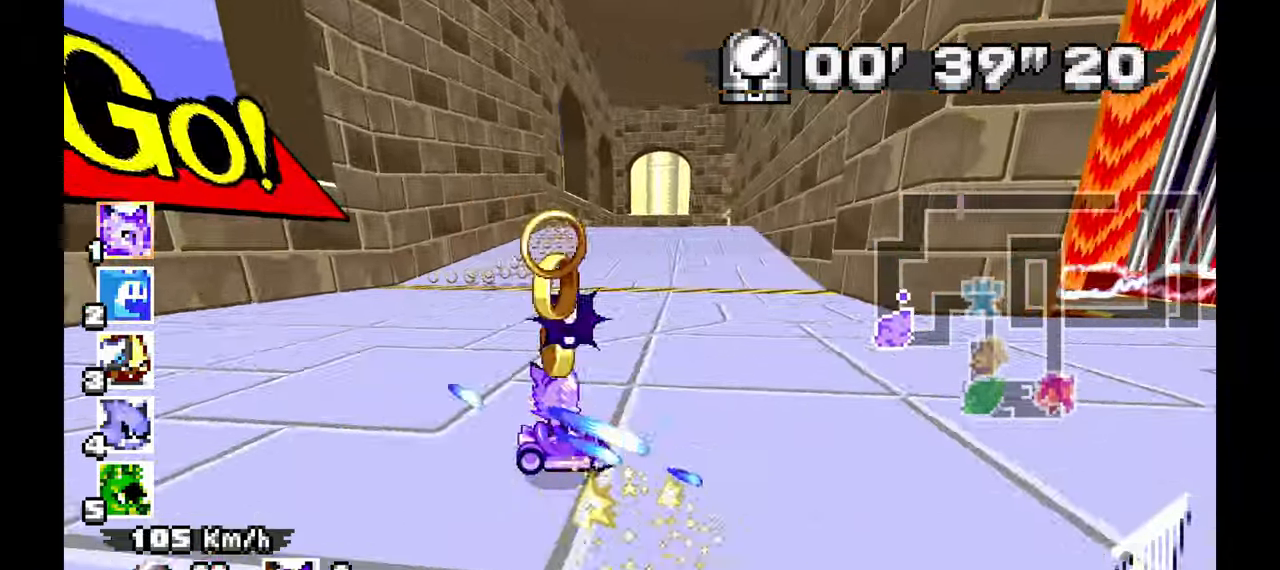
{"buttons": [], "left_stick": "left", "events": [[67, "left_stick", "center"], [250, "left_stick", "up-left"], [300, "left_stick", "left"]]}
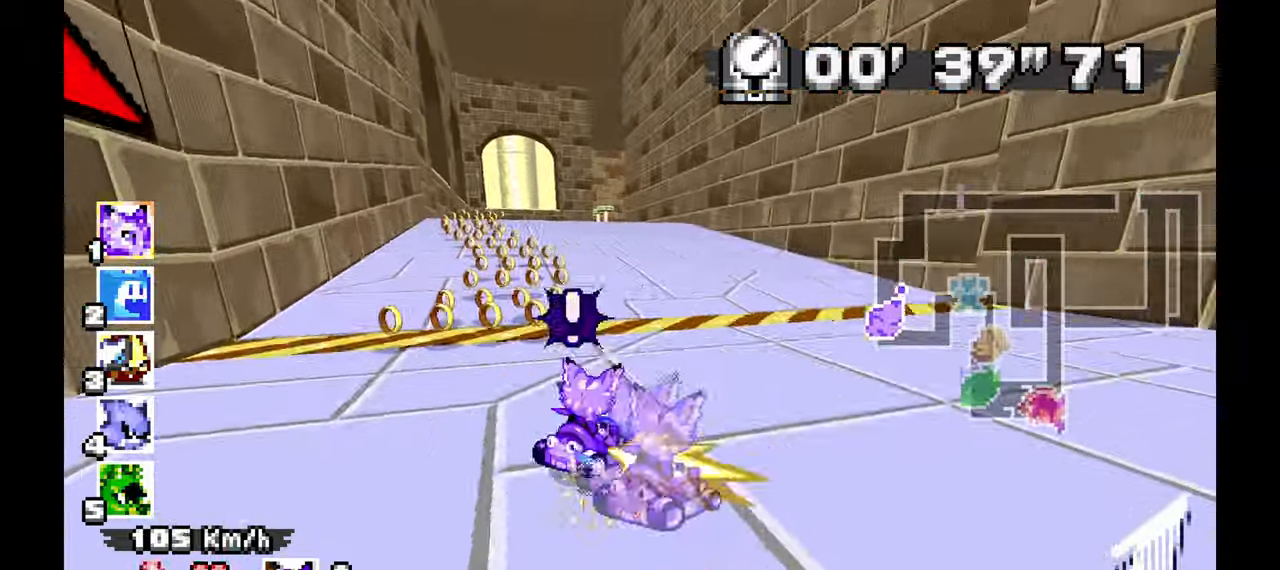
{"buttons": [], "left_stick": "up-left", "events": [[217, "left_stick", "center"], [333, "left_stick", "up-left"]]}
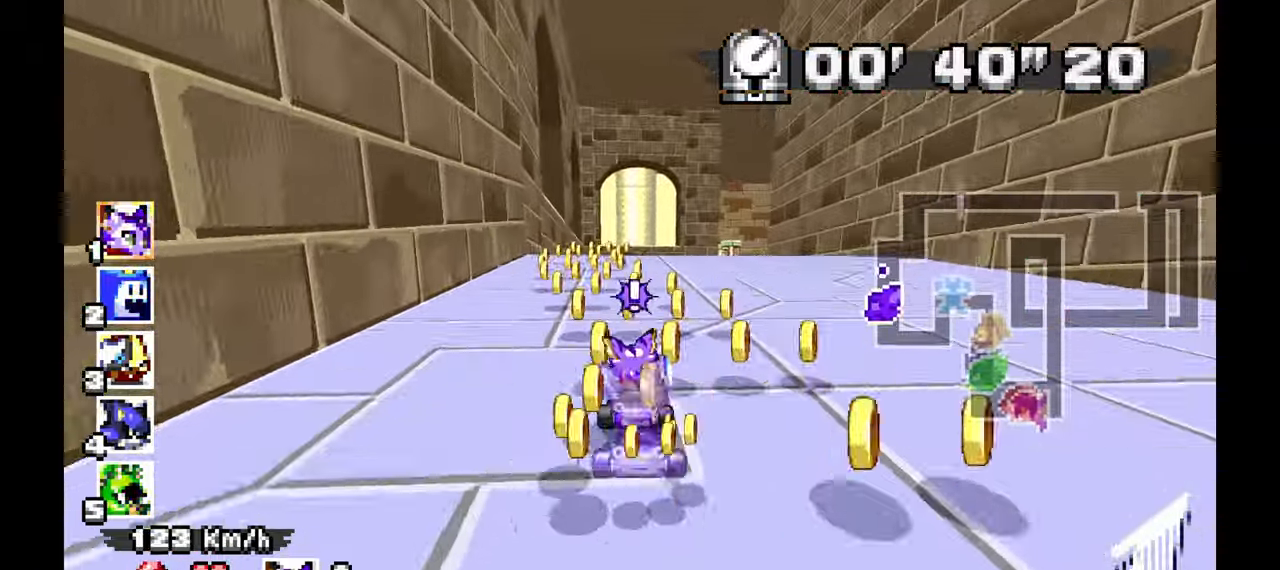
{"buttons": [], "left_stick": "right", "events": [[33, "left_stick", "center"], [150, "left_stick", "right"]]}
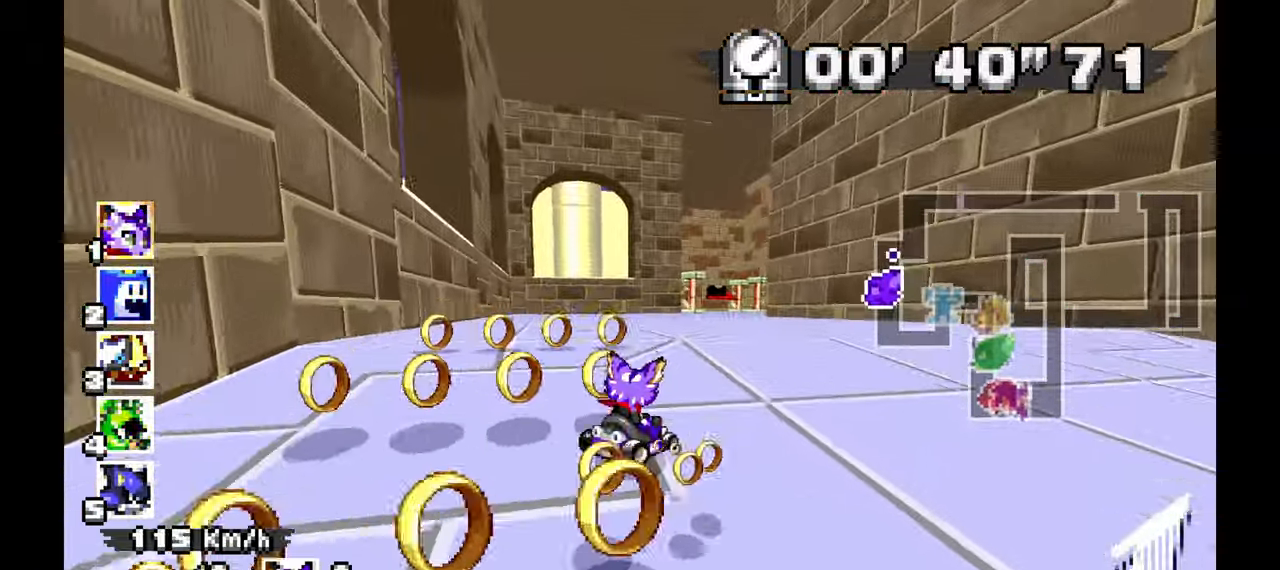
{"buttons": [], "left_stick": "right", "events": [[100, "left_stick", "center"], [383, "left_stick", "right"]]}
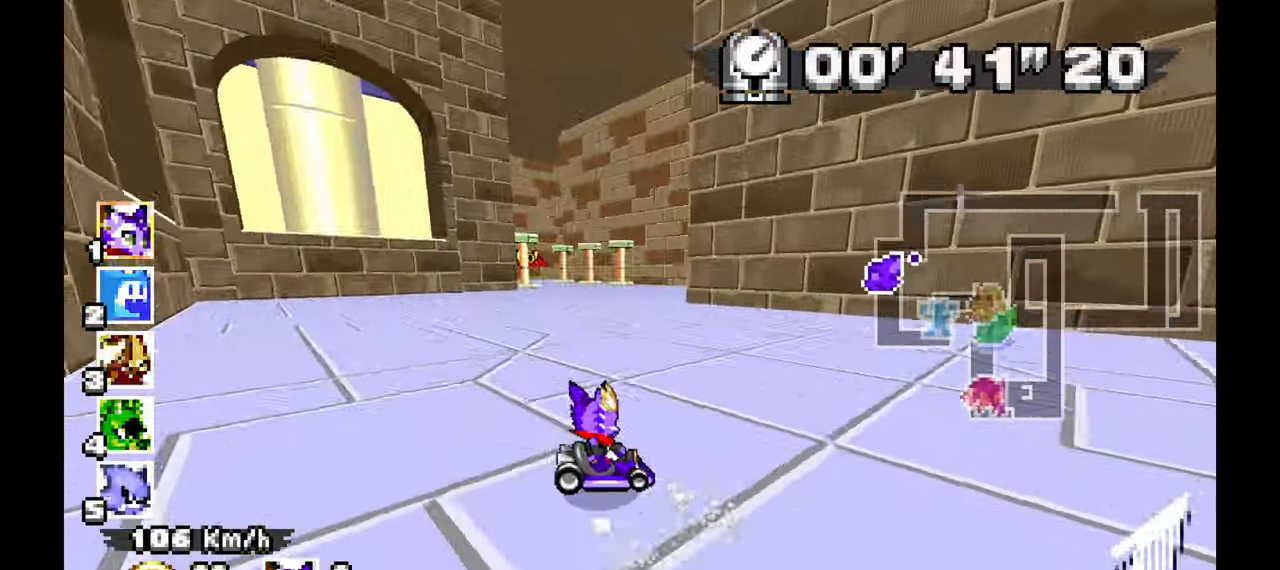
{"buttons": [], "left_stick": "left", "events": [[117, "left_stick", "left"]]}
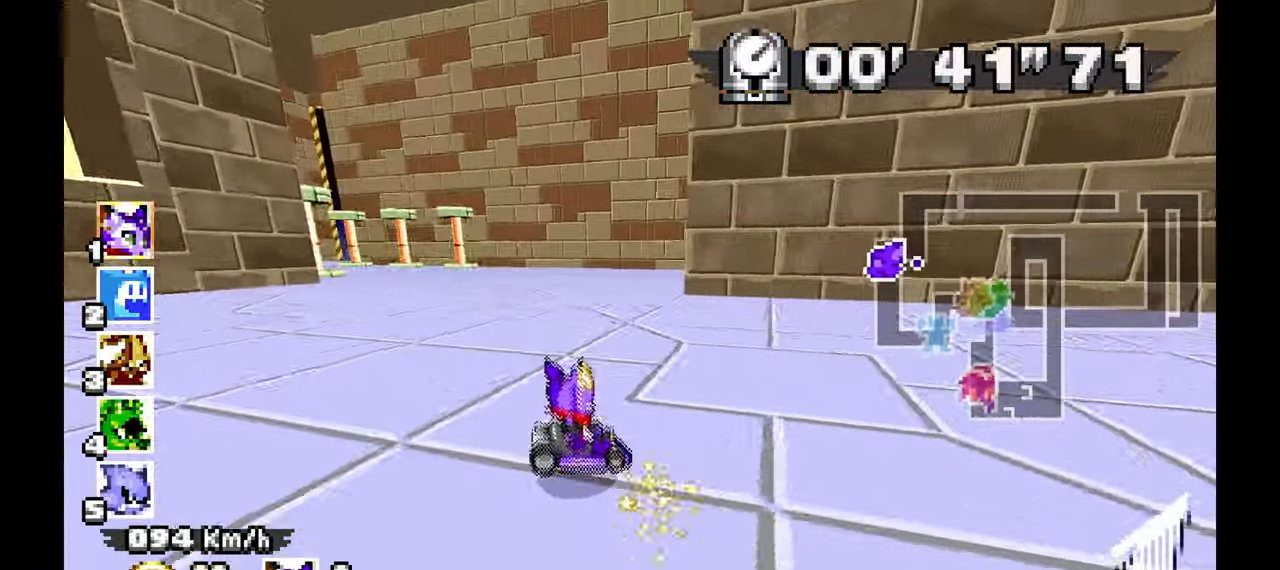
{"buttons": [], "left_stick": "left", "events": []}
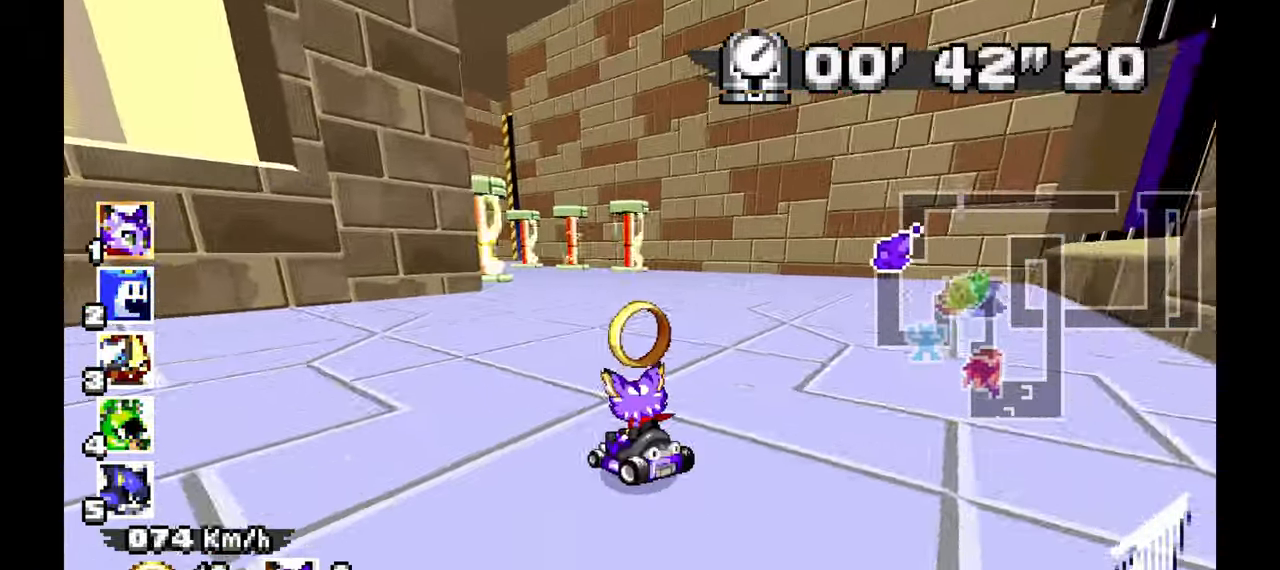
{"buttons": [], "left_stick": "center", "events": [[433, "left_stick", "center"]]}
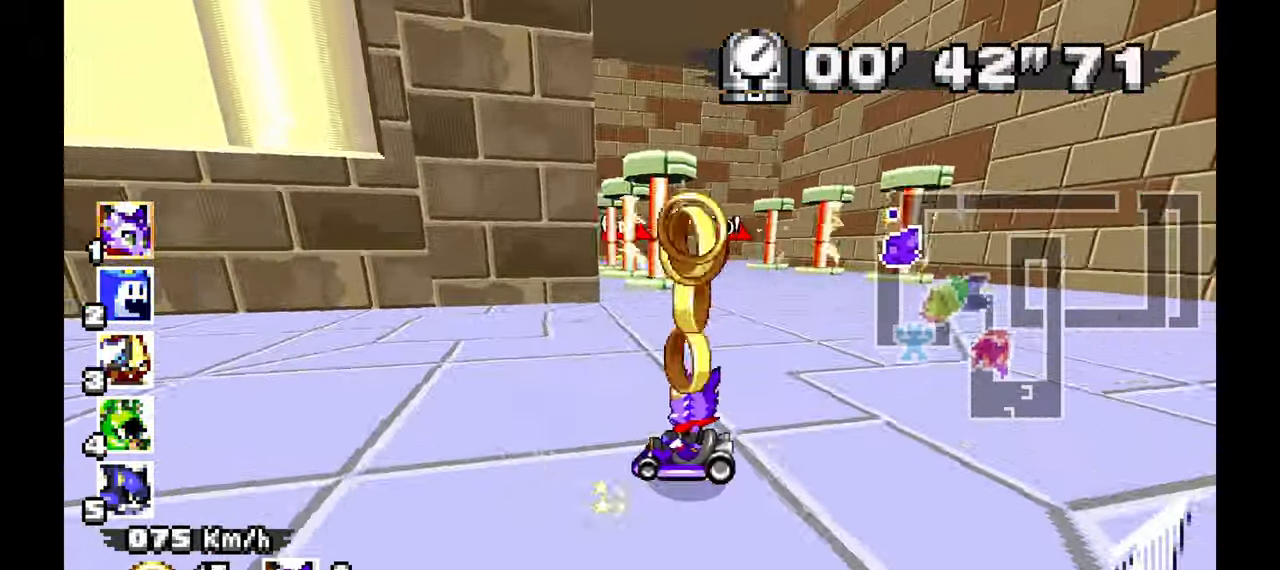
{"buttons": [], "left_stick": "right", "events": [[217, "left_stick", "right"]]}
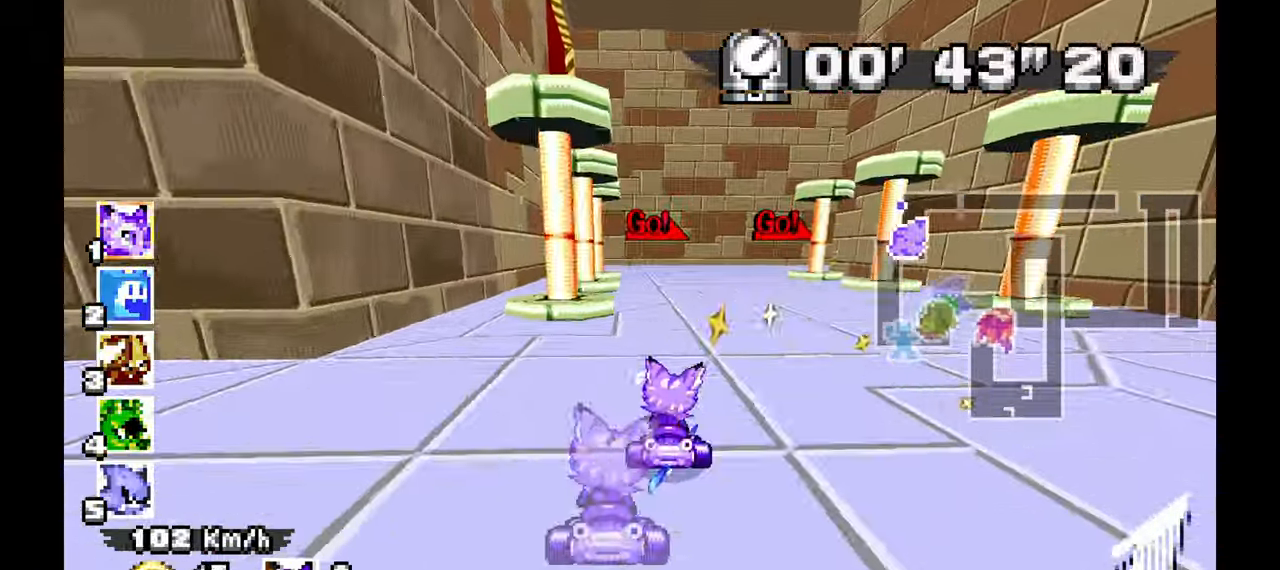
{"buttons": [], "left_stick": "right", "events": []}
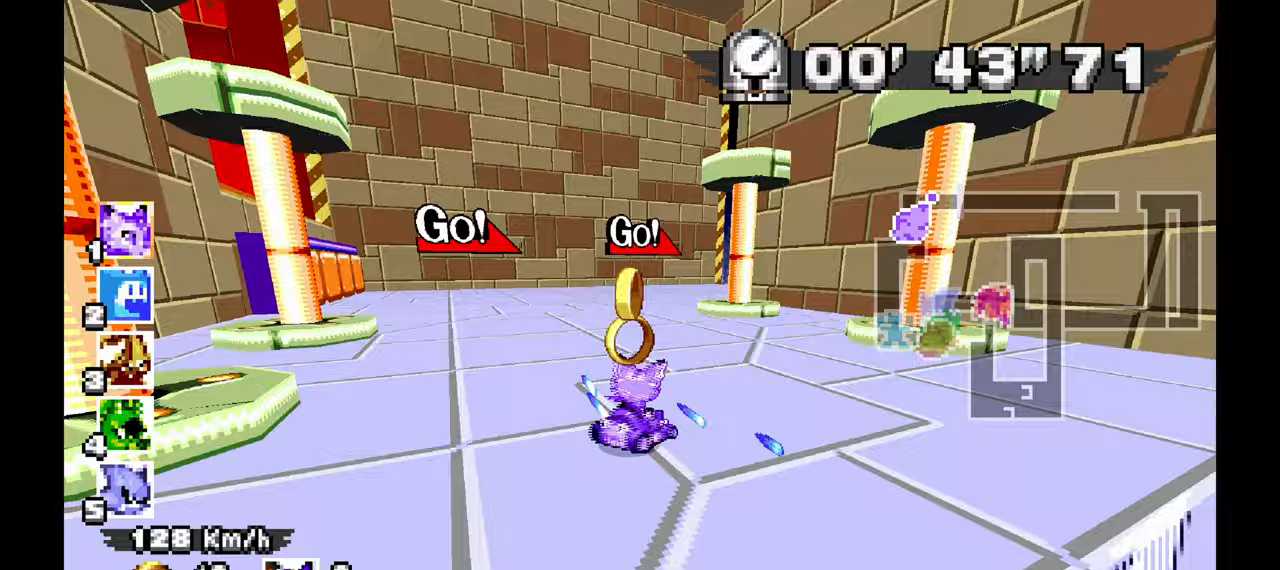
{"buttons": [], "left_stick": "right", "events": []}
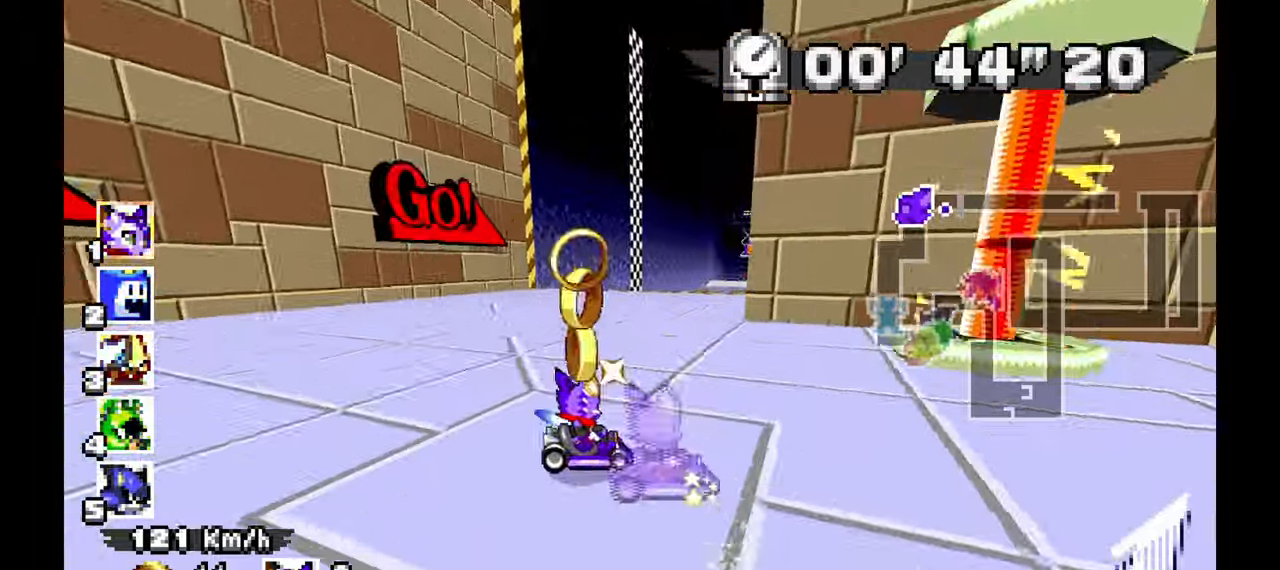
{"buttons": [], "left_stick": "up-left", "events": [[500, "left_stick", "up-left"]]}
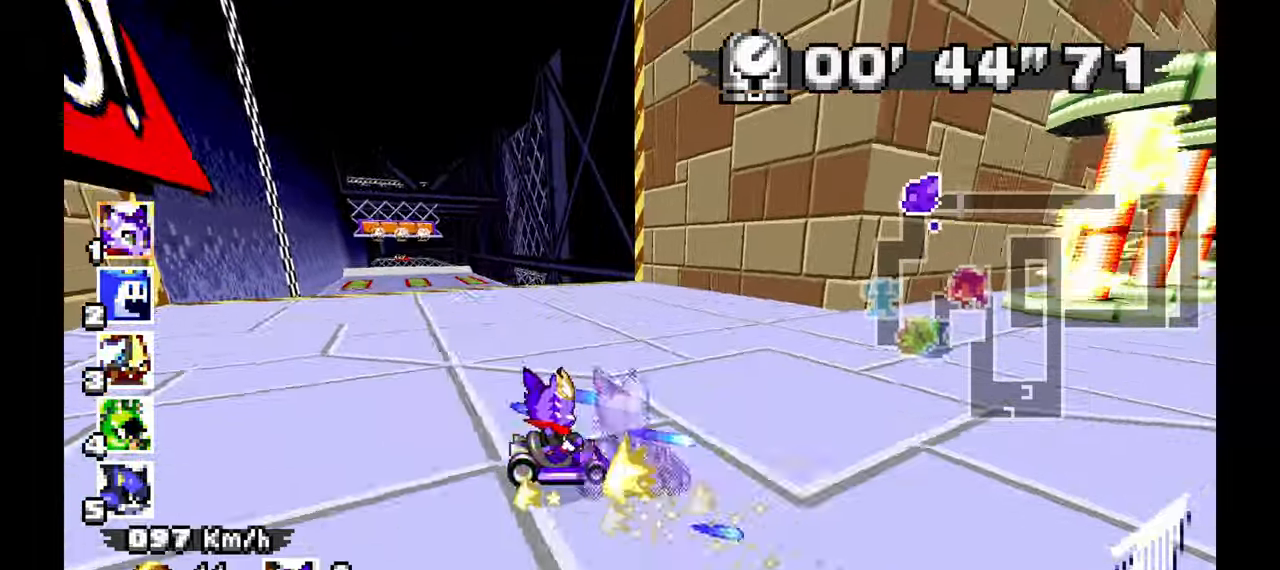
{"buttons": [], "left_stick": "left", "events": [[117, "left_stick", "left"]]}
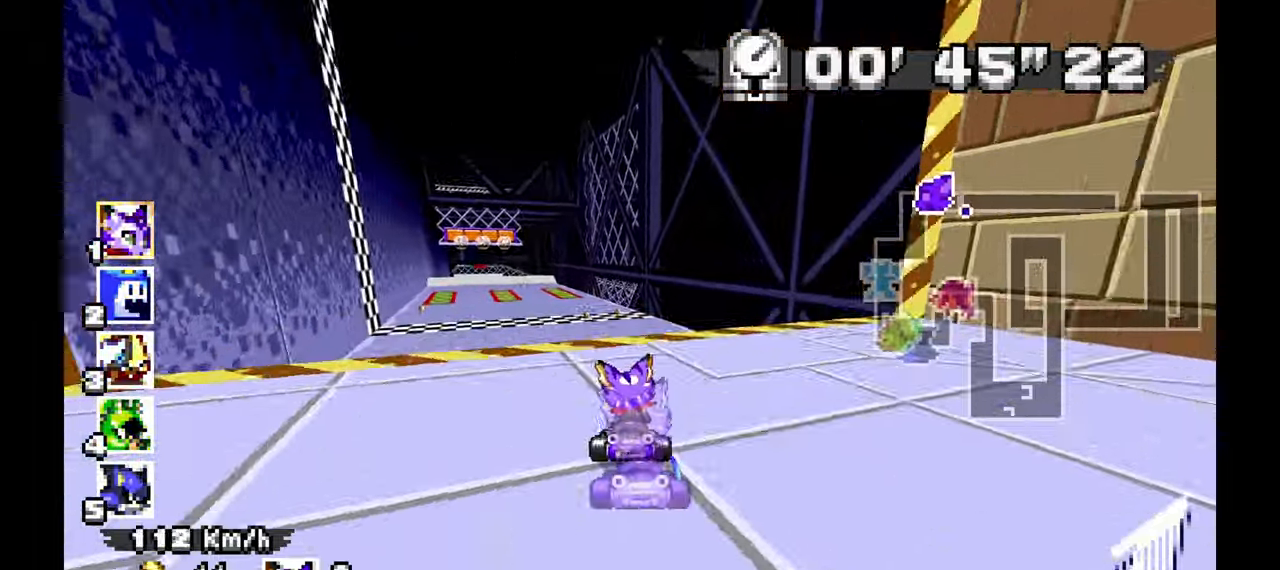
{"buttons": [], "left_stick": "center", "events": [[267, "left_stick", "center"]]}
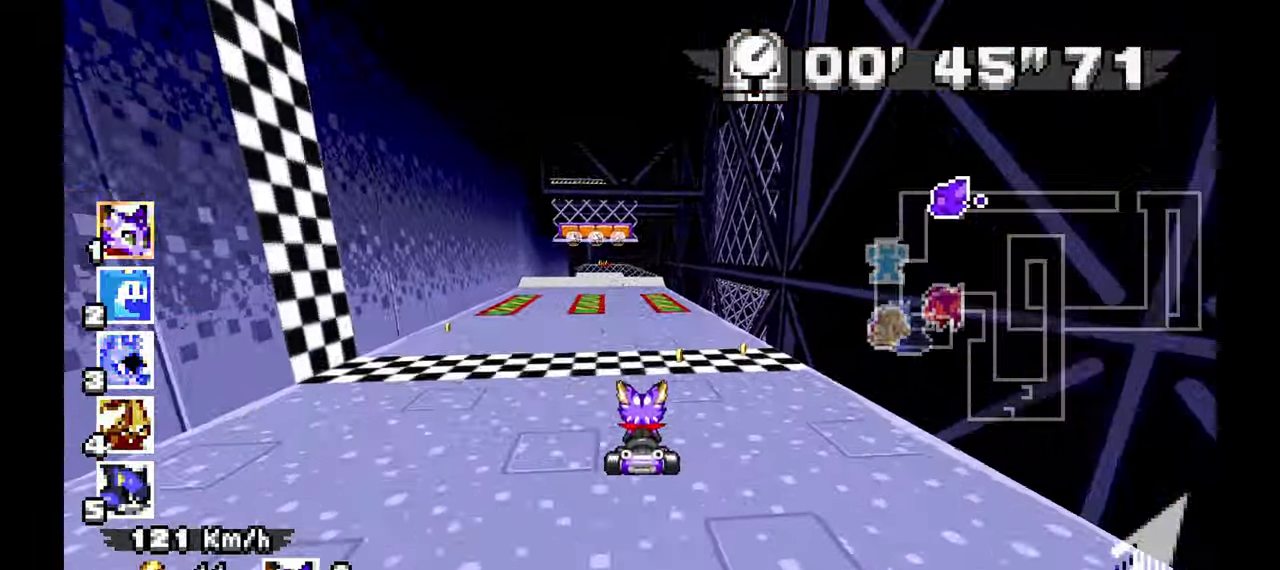
{"buttons": [], "left_stick": "center", "events": [[50, "left_stick", "up-left"], [250, "left_stick", "center"]]}
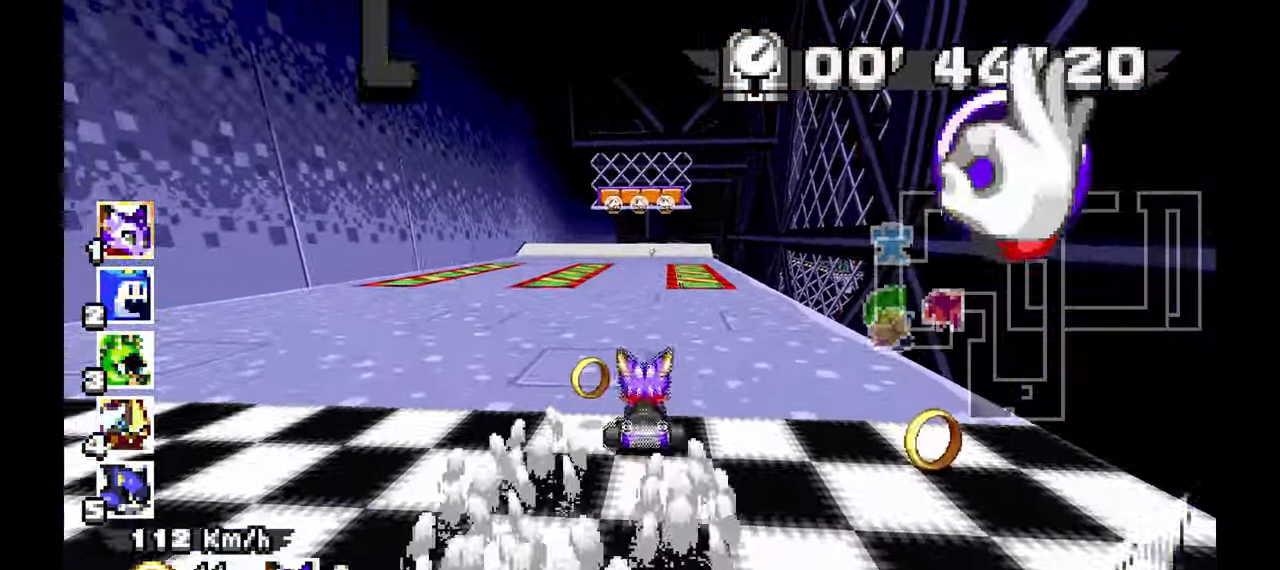
{"buttons": [], "left_stick": "center", "events": []}
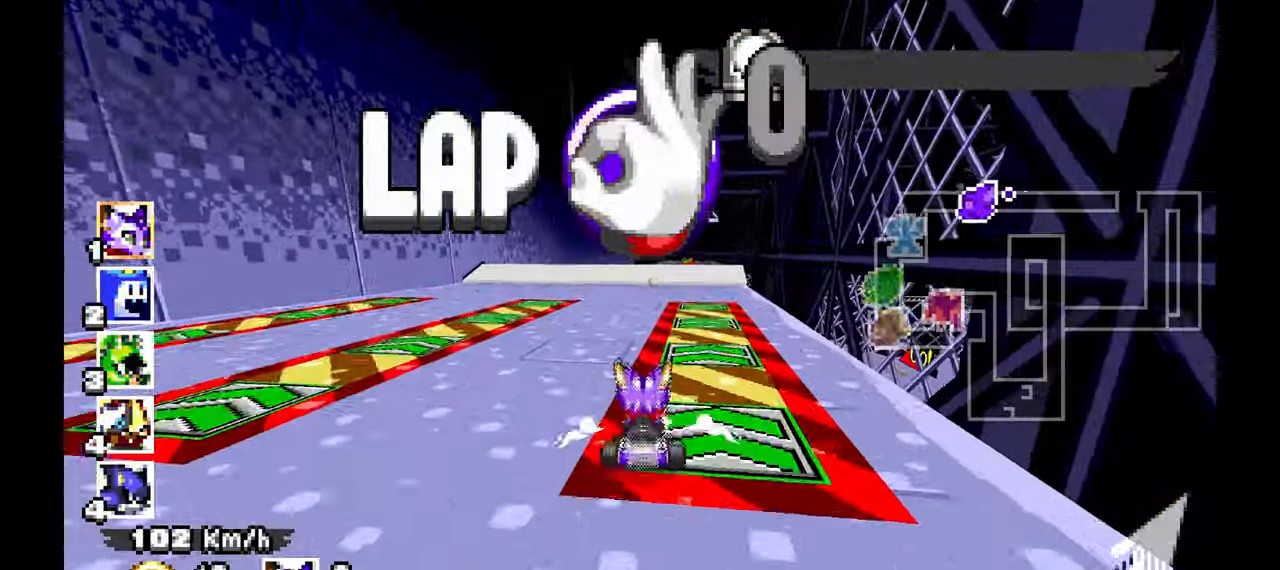
{"buttons": [], "left_stick": "center", "events": []}
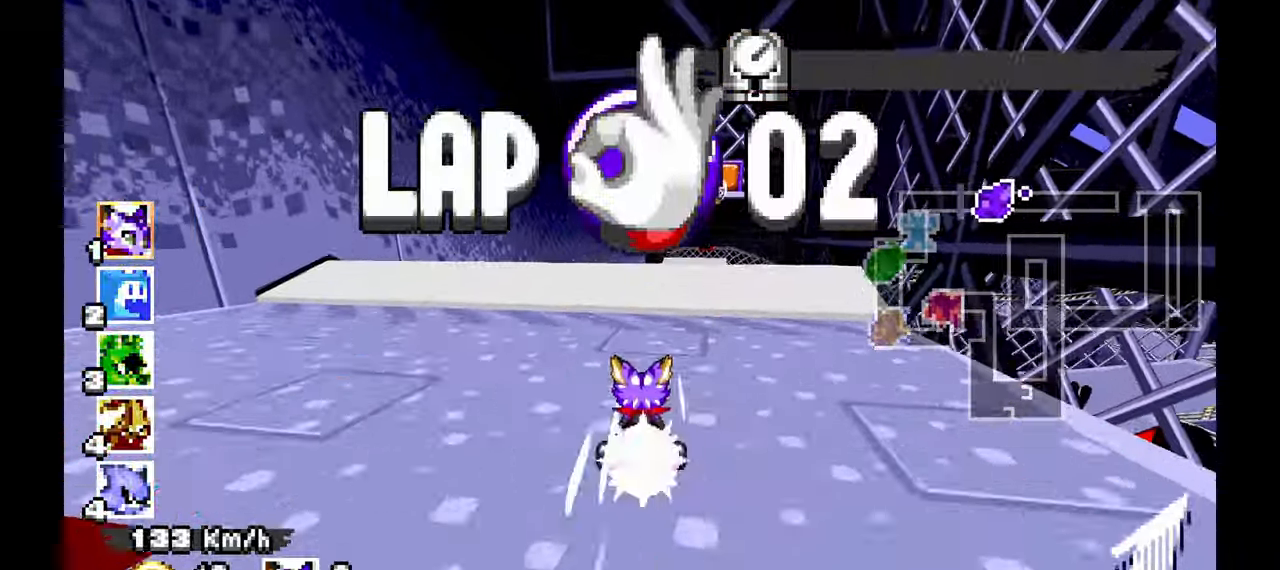
{"buttons": [], "left_stick": "center", "events": [[183, "left_stick", "right"], [317, "left_stick", "center"]]}
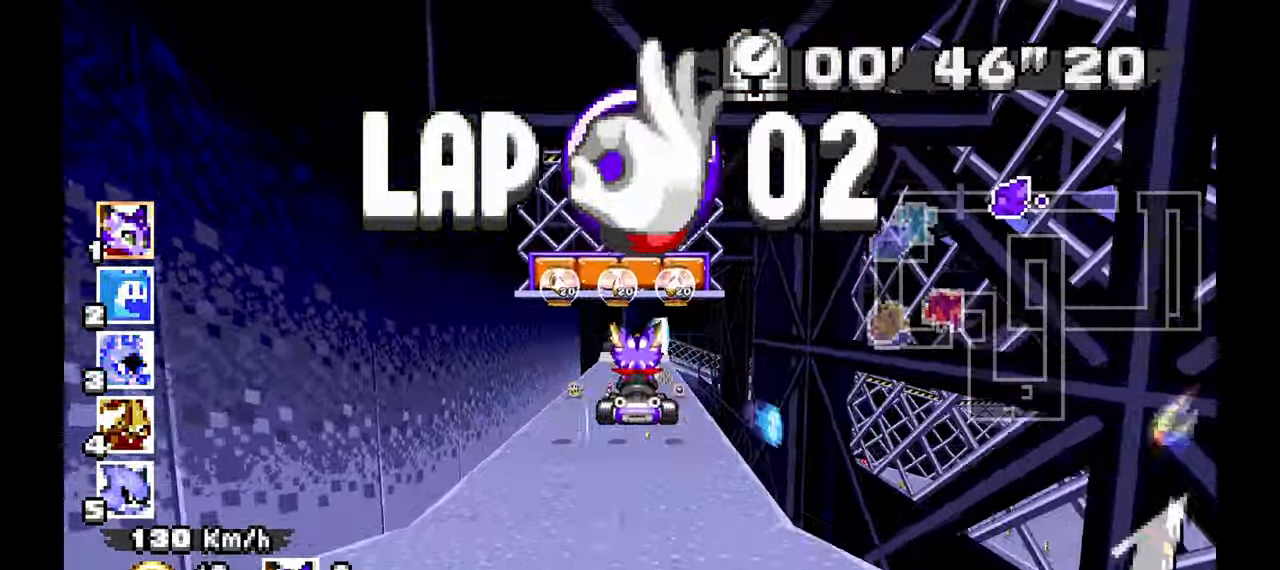
{"buttons": [], "left_stick": "center"}
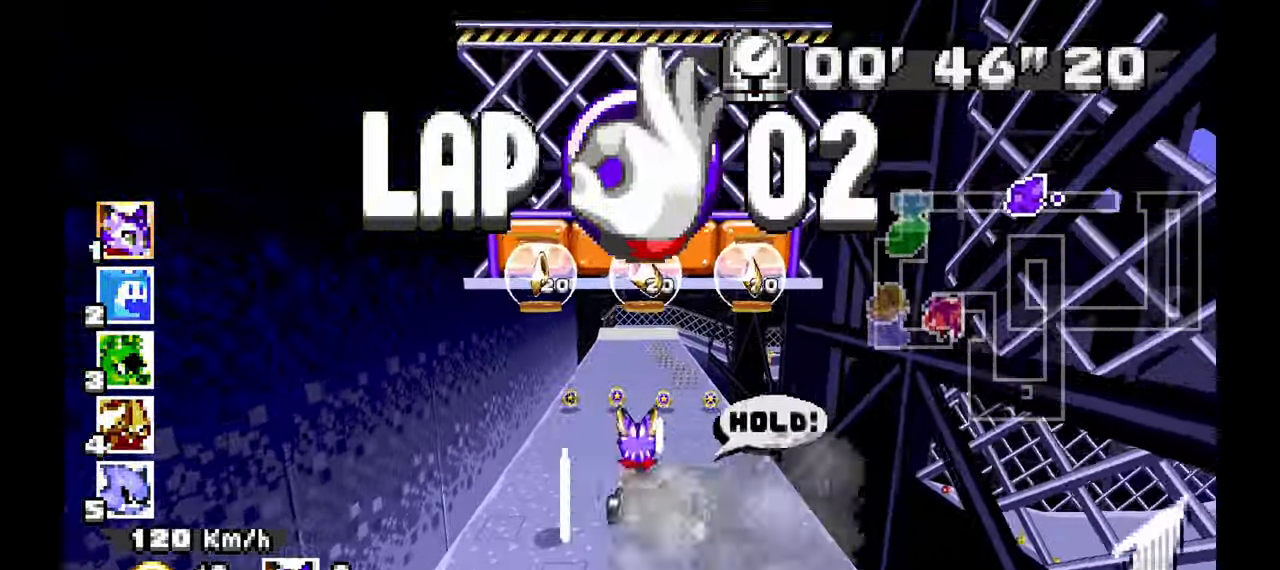
{"buttons": [], "left_stick": "center", "events": [[383, "left_stick", "up-left"], [467, "left_stick", "center"]]}
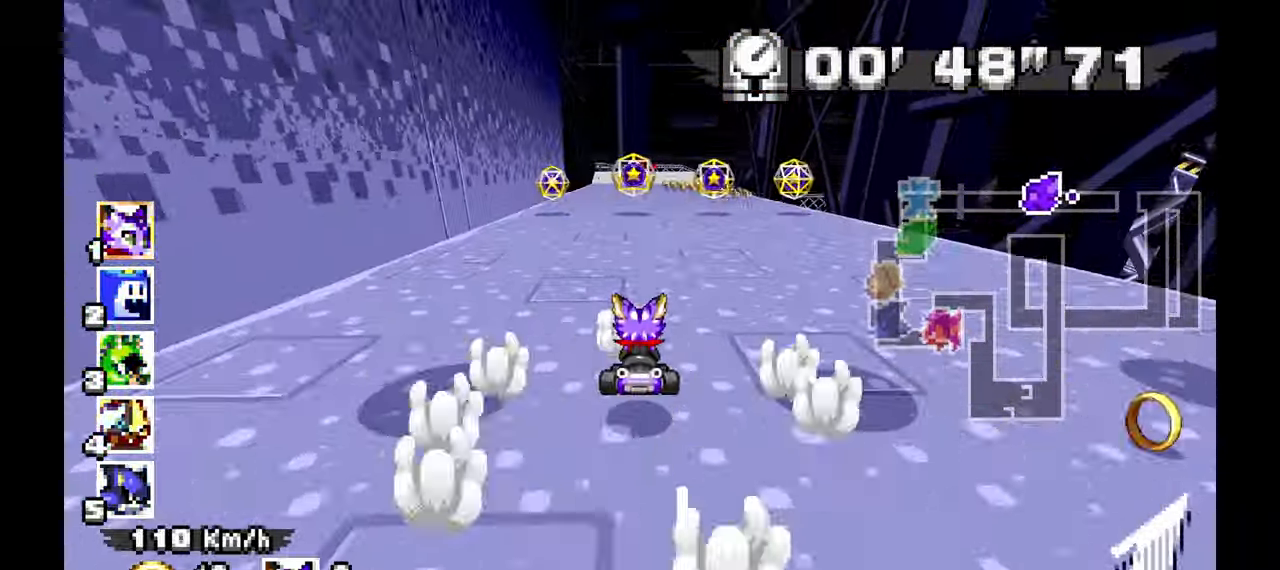
{"buttons": [], "left_stick": "center", "events": []}
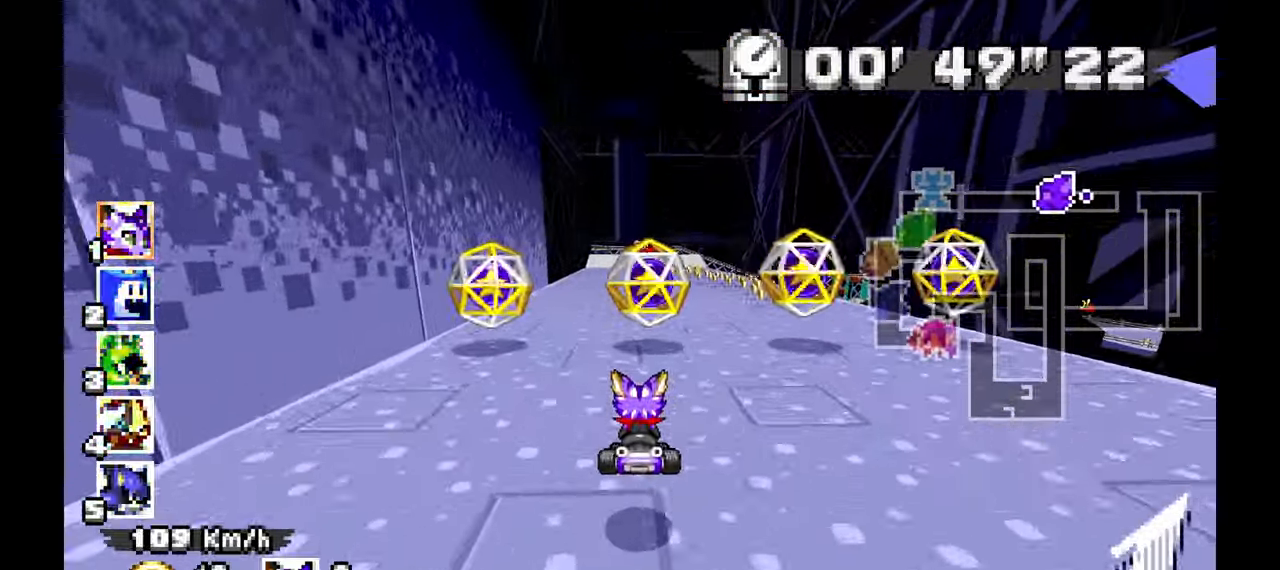
{"buttons": [], "left_stick": "up-left", "events": [[200, "left_stick", "right"], [417, "left_stick", "center"], [500, "left_stick", "up-left"]]}
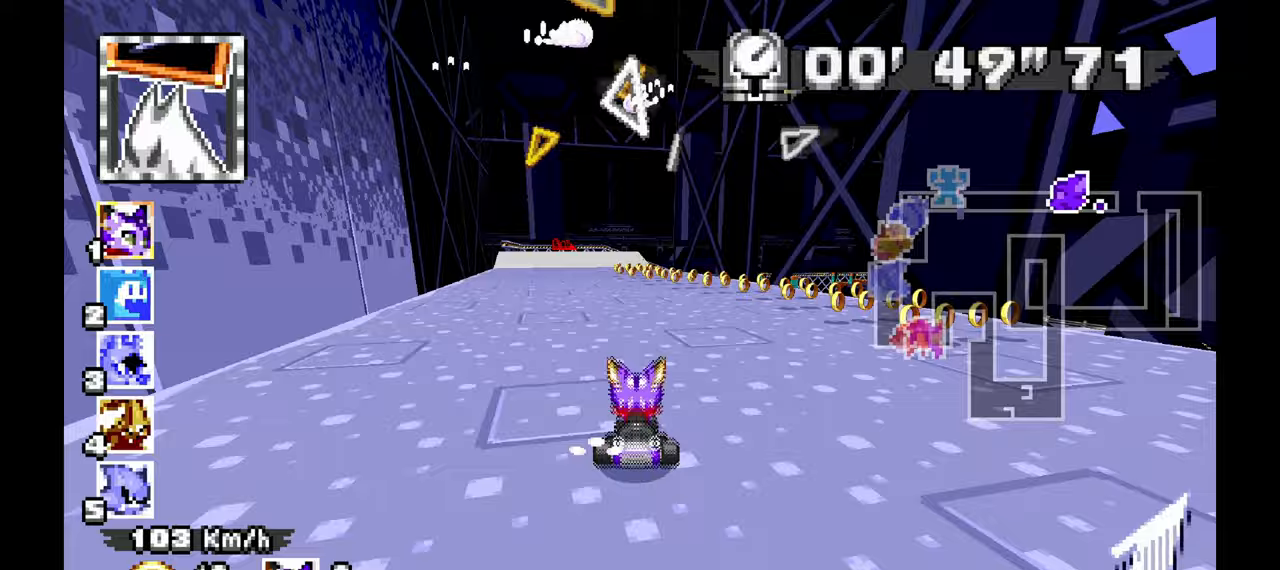
{"buttons": [], "left_stick": "left", "events": [[50, "left_stick", "center"], [333, "left_stick", "left"]]}
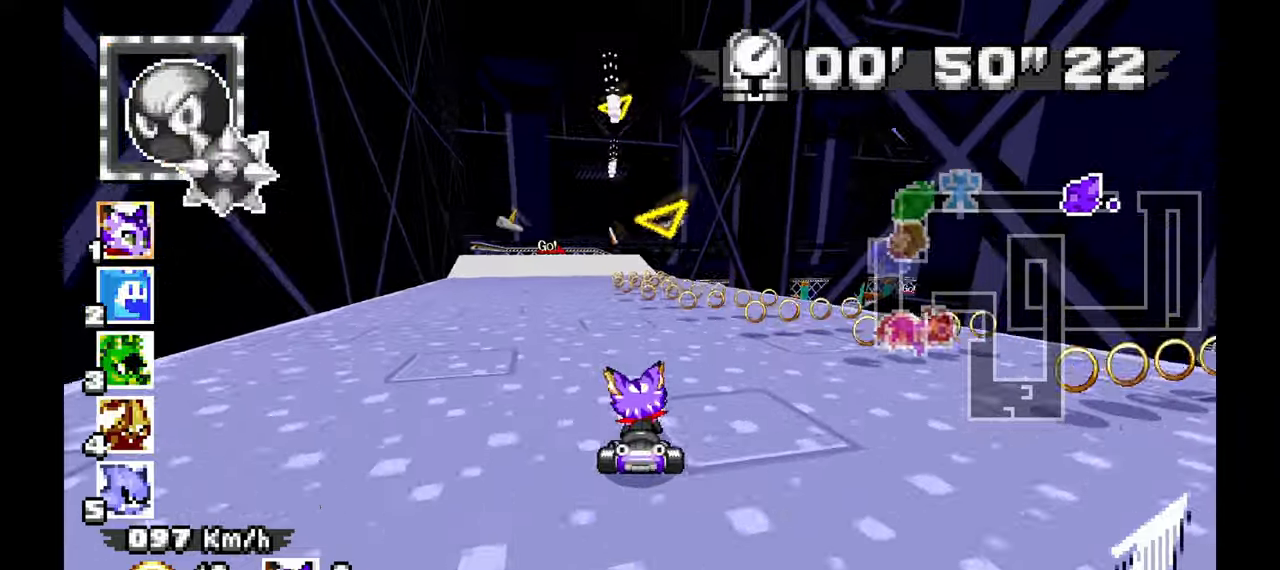
{"buttons": [], "left_stick": "down-left", "events": [[150, "left_stick", "center"], [333, "left_stick", "down-left"]]}
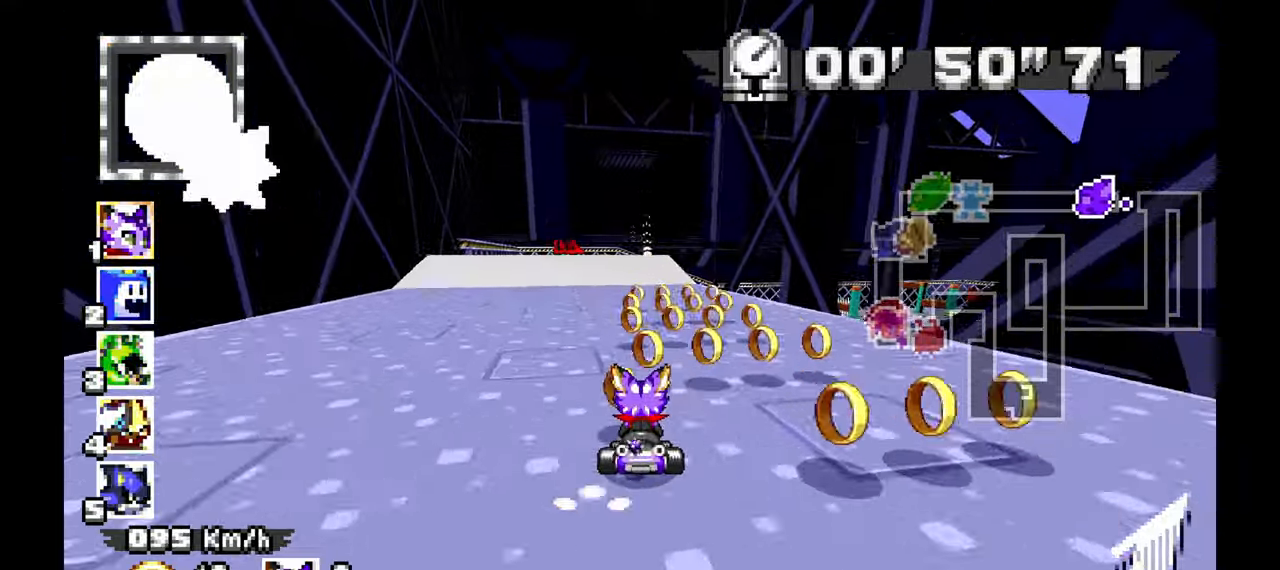
{"buttons": [], "left_stick": "center", "events": [[283, "left_stick", "left"], [483, "left_stick", "center"]]}
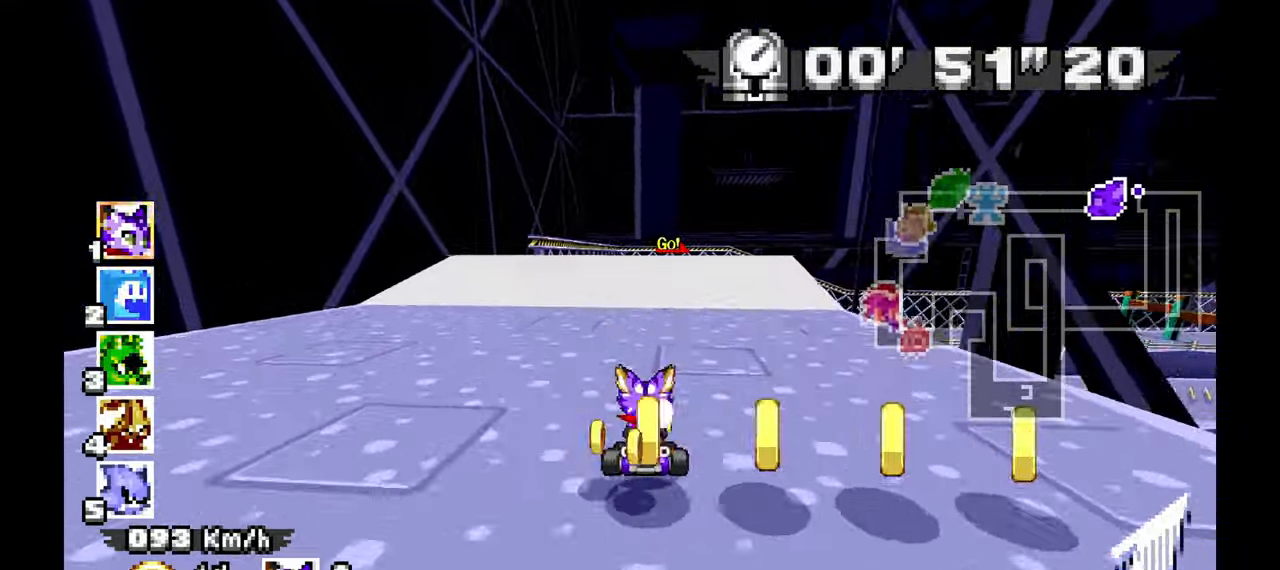
{"buttons": [], "left_stick": "right", "events": [[417, "left_stick", "right"]]}
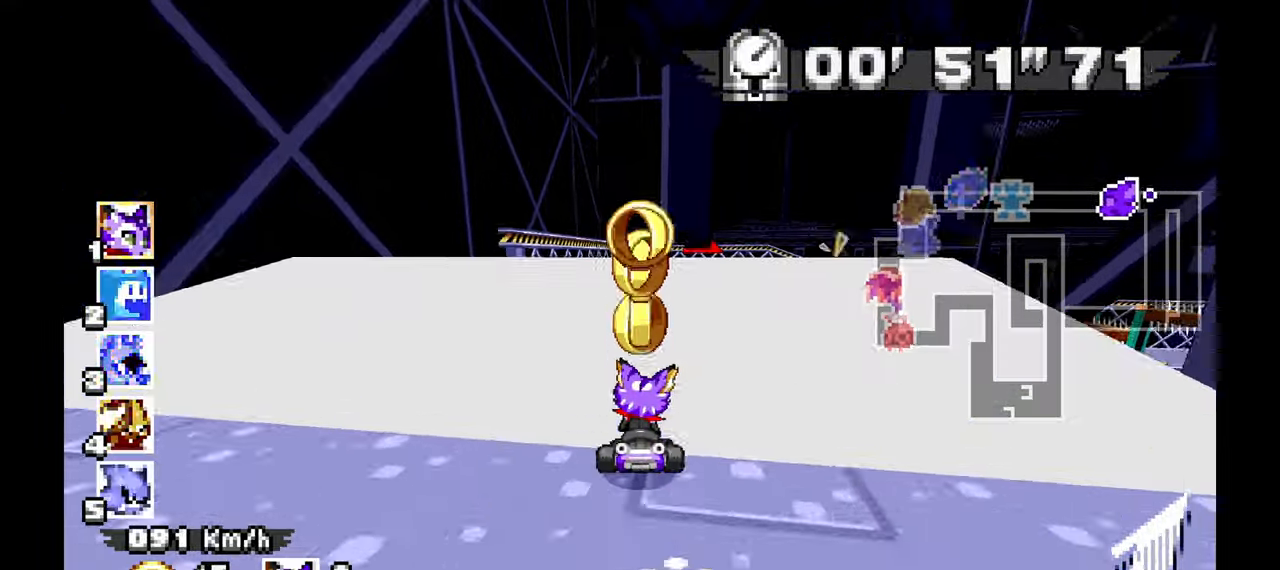
{"buttons": [], "left_stick": "center", "events": [[117, "left_stick", "center"]]}
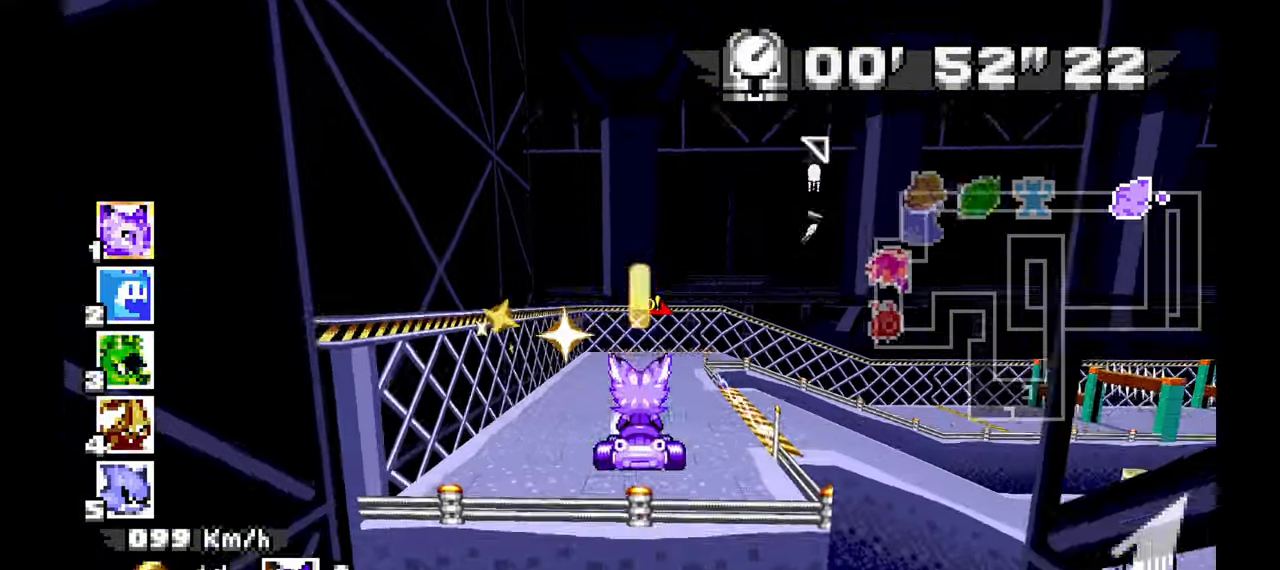
{"buttons": [], "left_stick": "center", "events": [[317, "left_stick", "right"], [467, "left_stick", "center"]]}
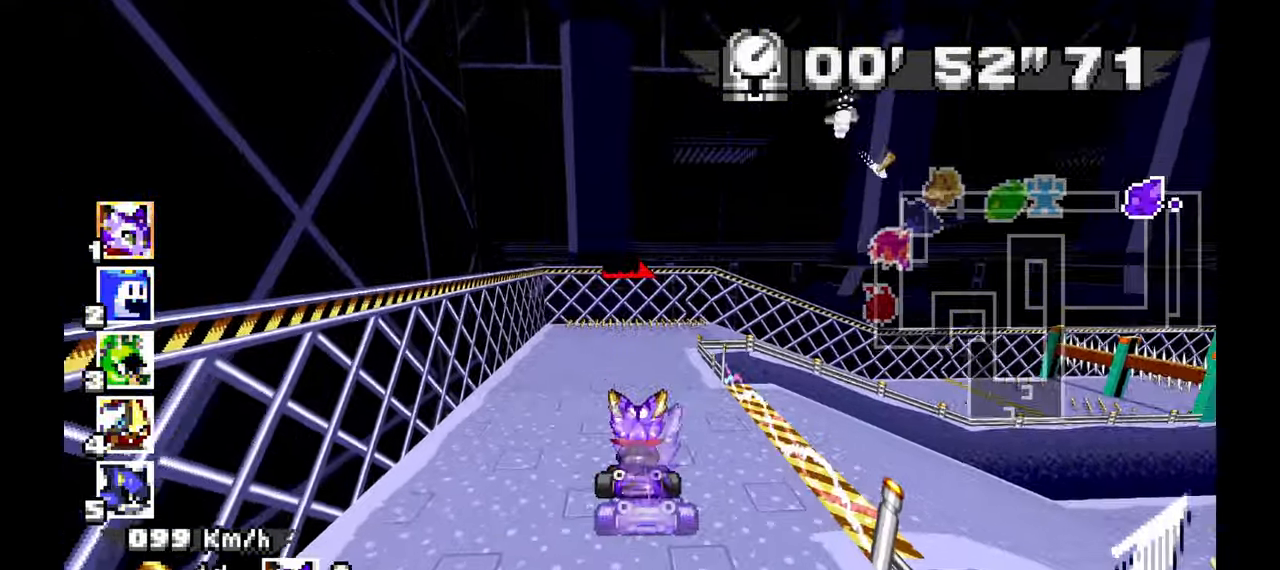
{"buttons": [], "left_stick": "right", "events": [[100, "left_stick", "up-left"], [250, "left_stick", "center"], [333, "left_stick", "right"]]}